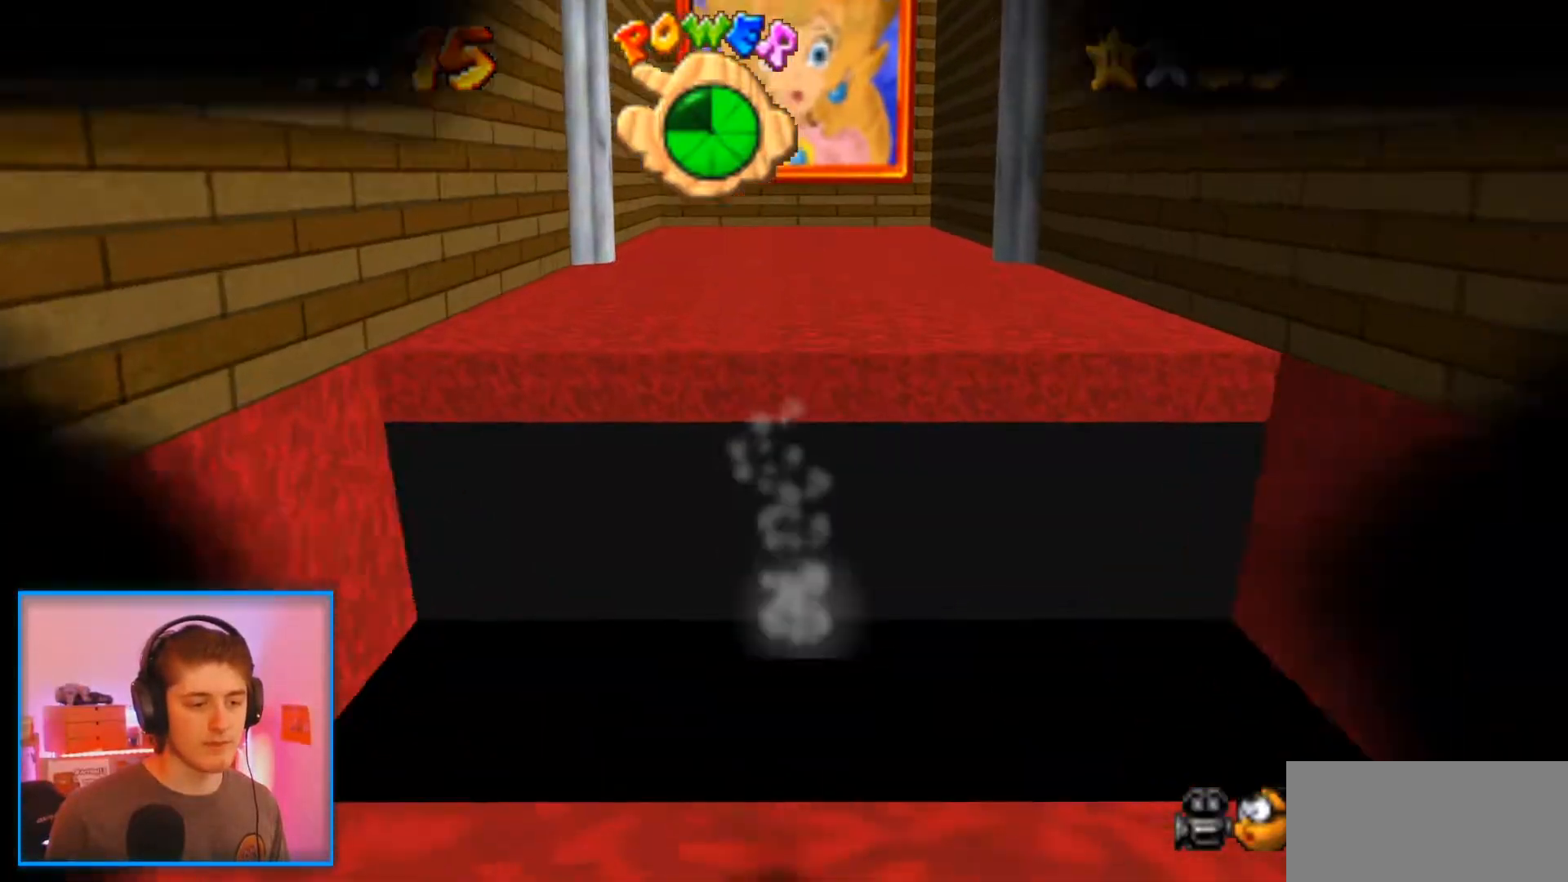
Gameplay with a controller (Nintendo layout); each line is a JSON object with the inputs held at the frame after it. "events" lists button and stick changes between this image and that frame as [ms after this image, input, new state], when the widget could be followed in between. Not read: L3 R3.
{"buttons": [], "left_stick": "center", "events": []}
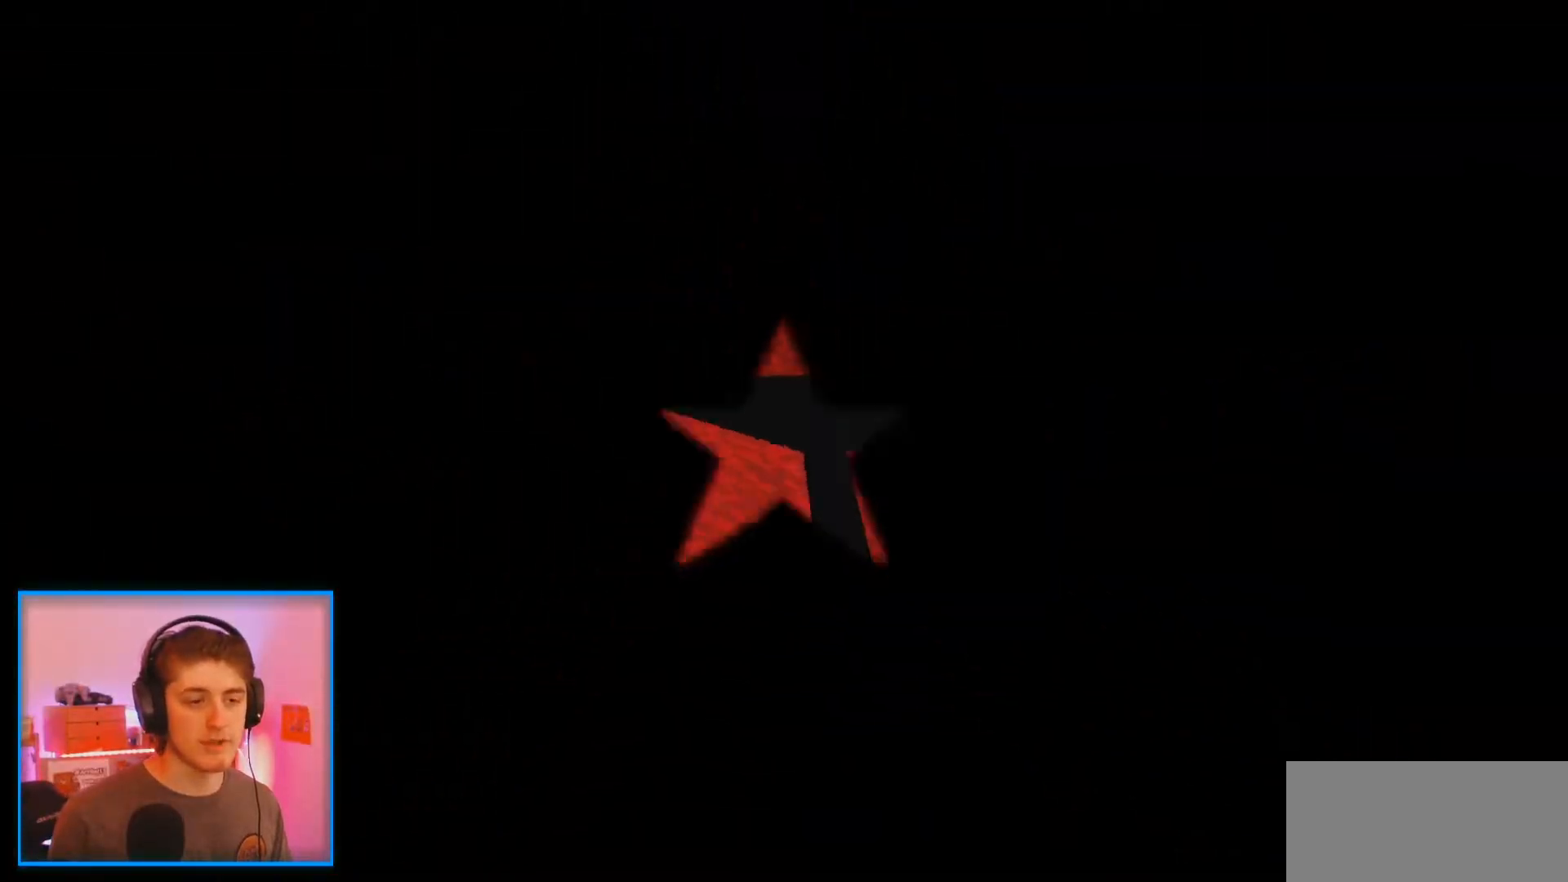
{"buttons": [], "left_stick": "center", "events": []}
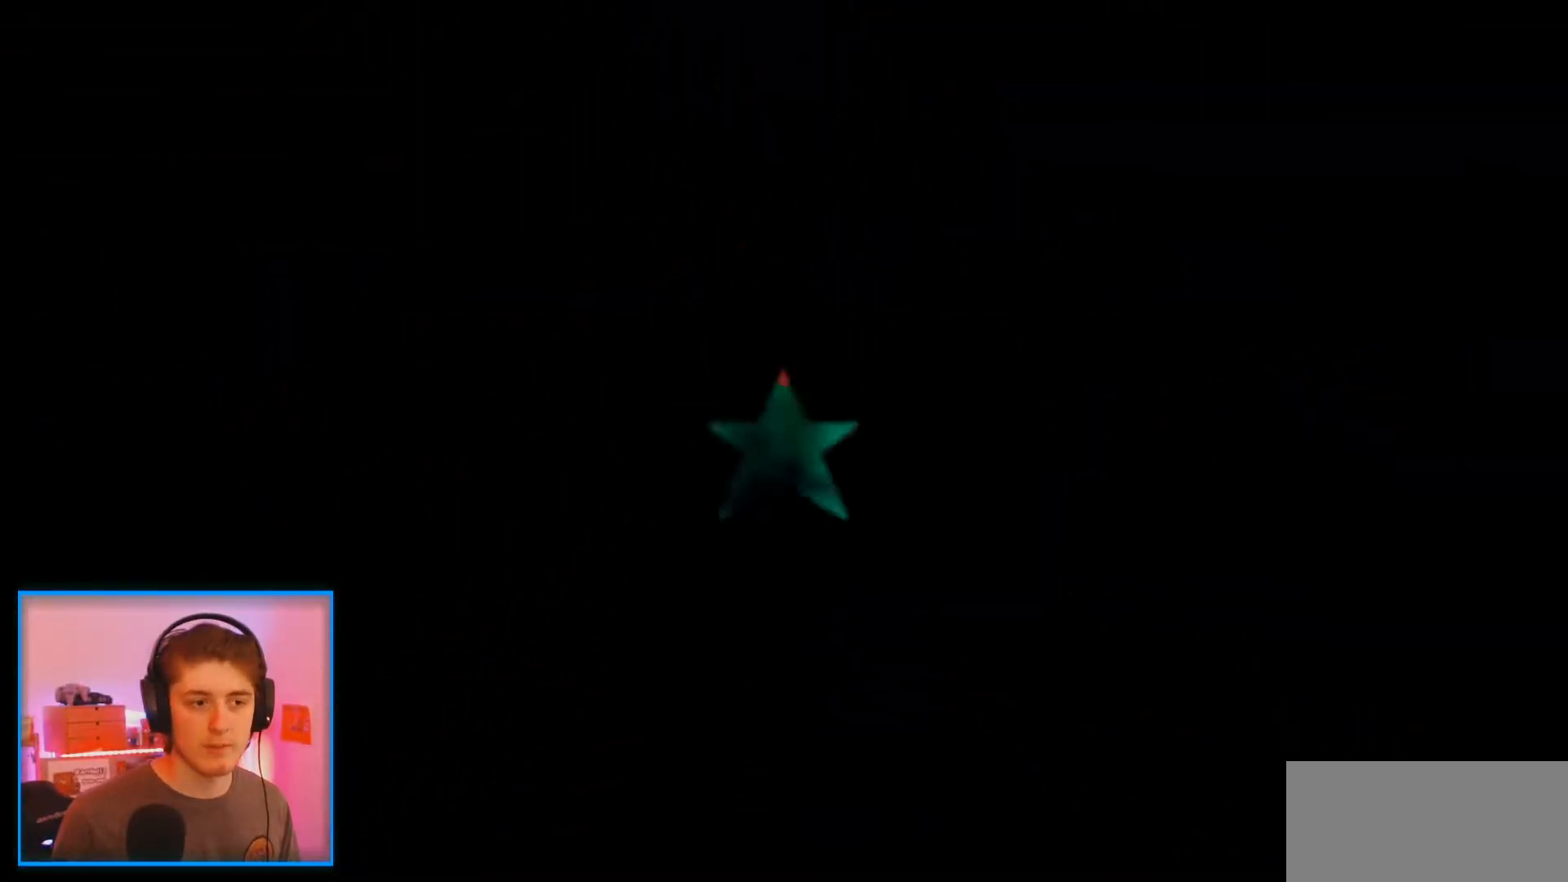
{"buttons": [], "left_stick": "center", "events": []}
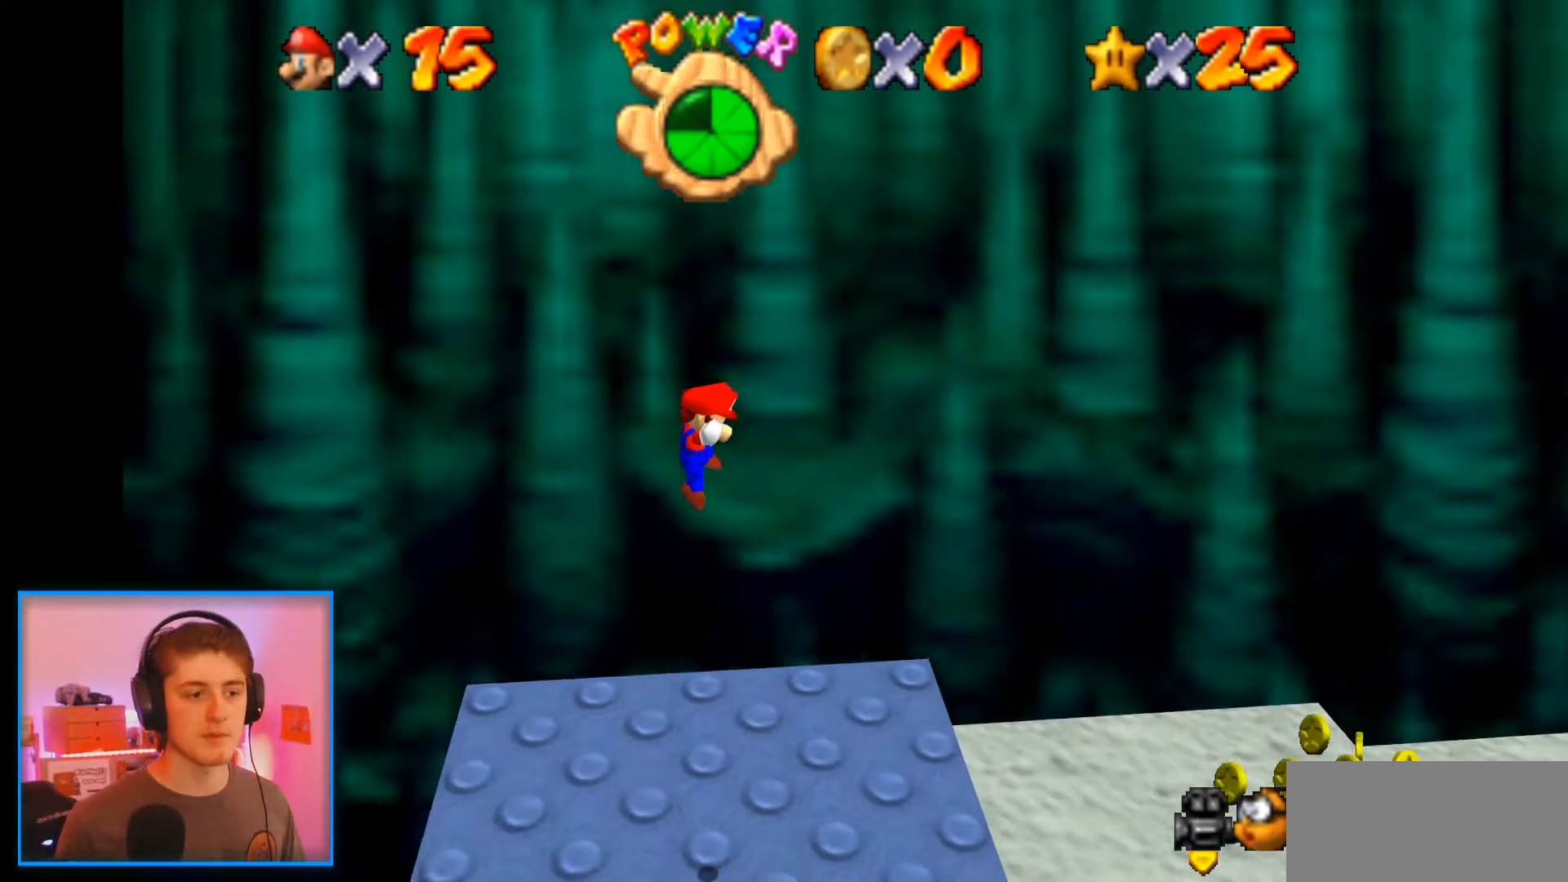
{"buttons": [], "left_stick": "right"}
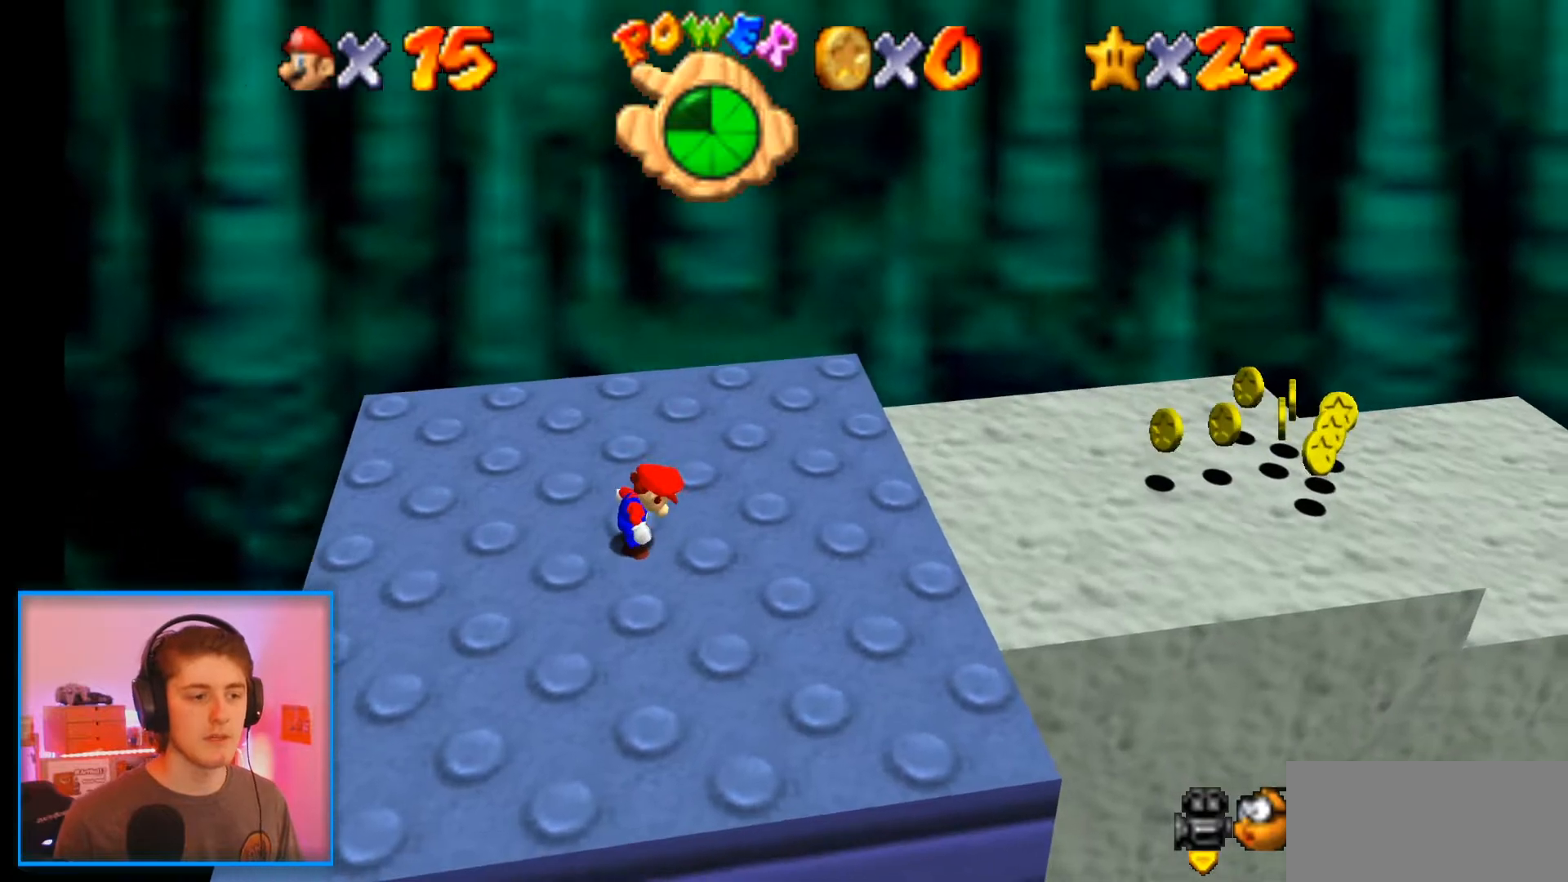
{"buttons": [], "left_stick": "right", "events": []}
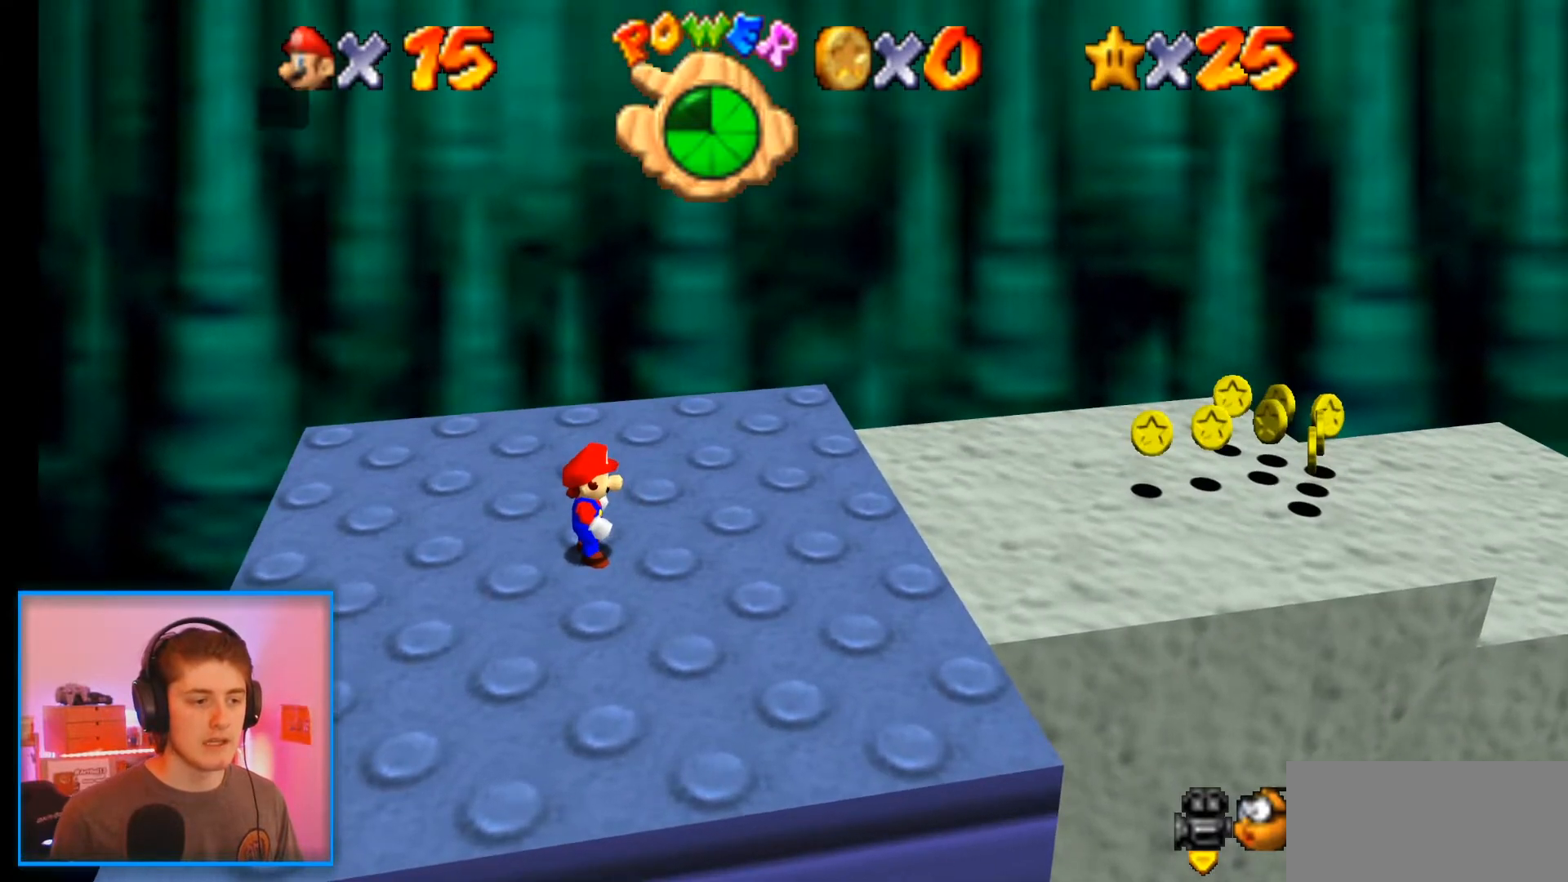
{"buttons": [], "left_stick": "right", "events": []}
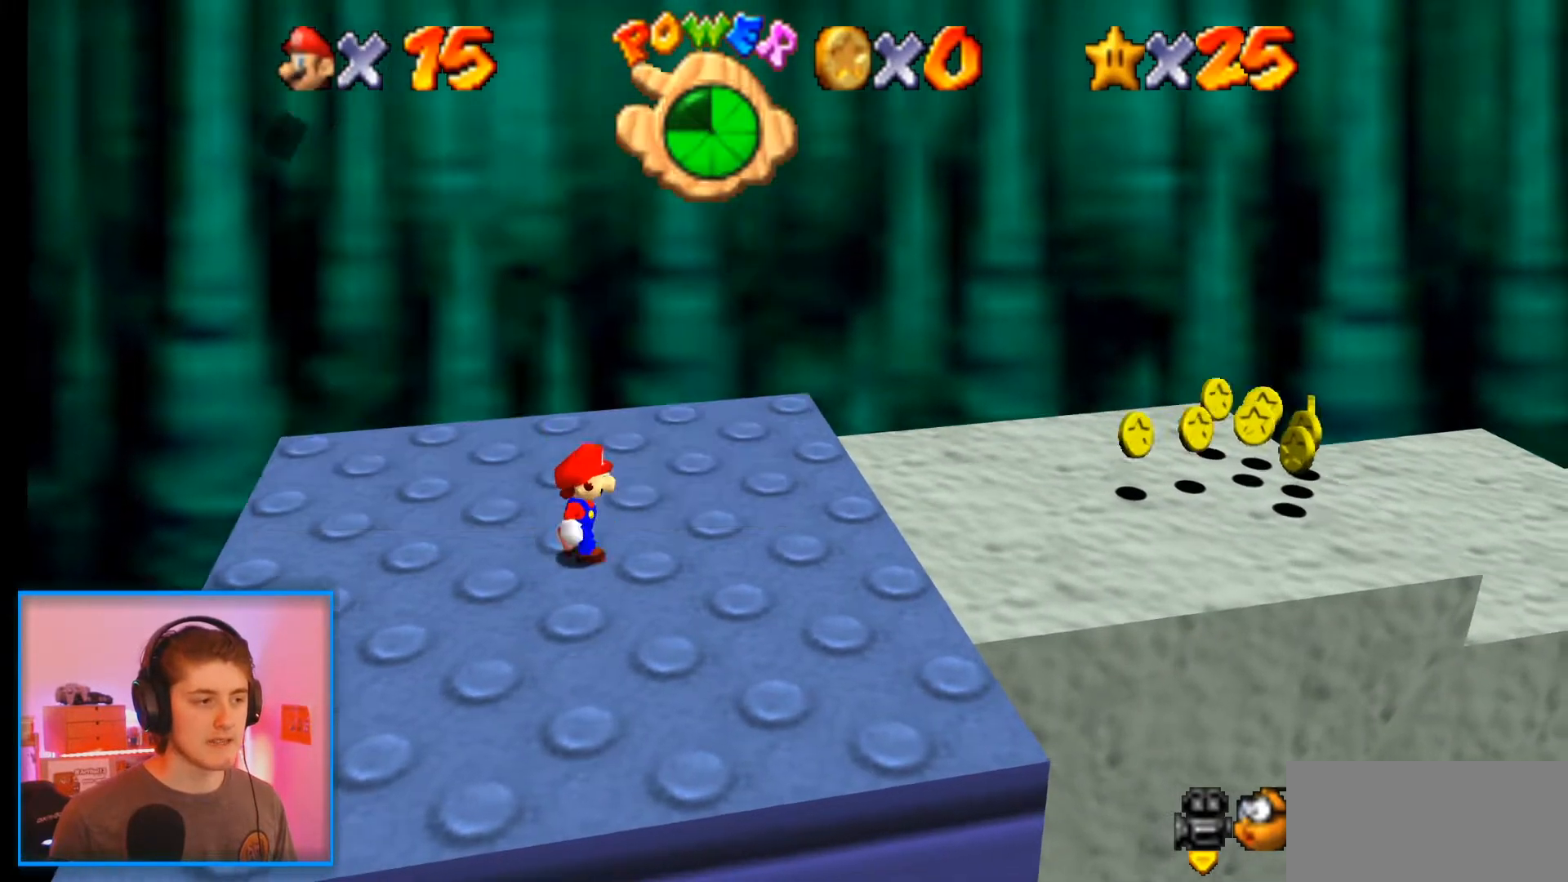
{"buttons": [], "left_stick": "right", "events": []}
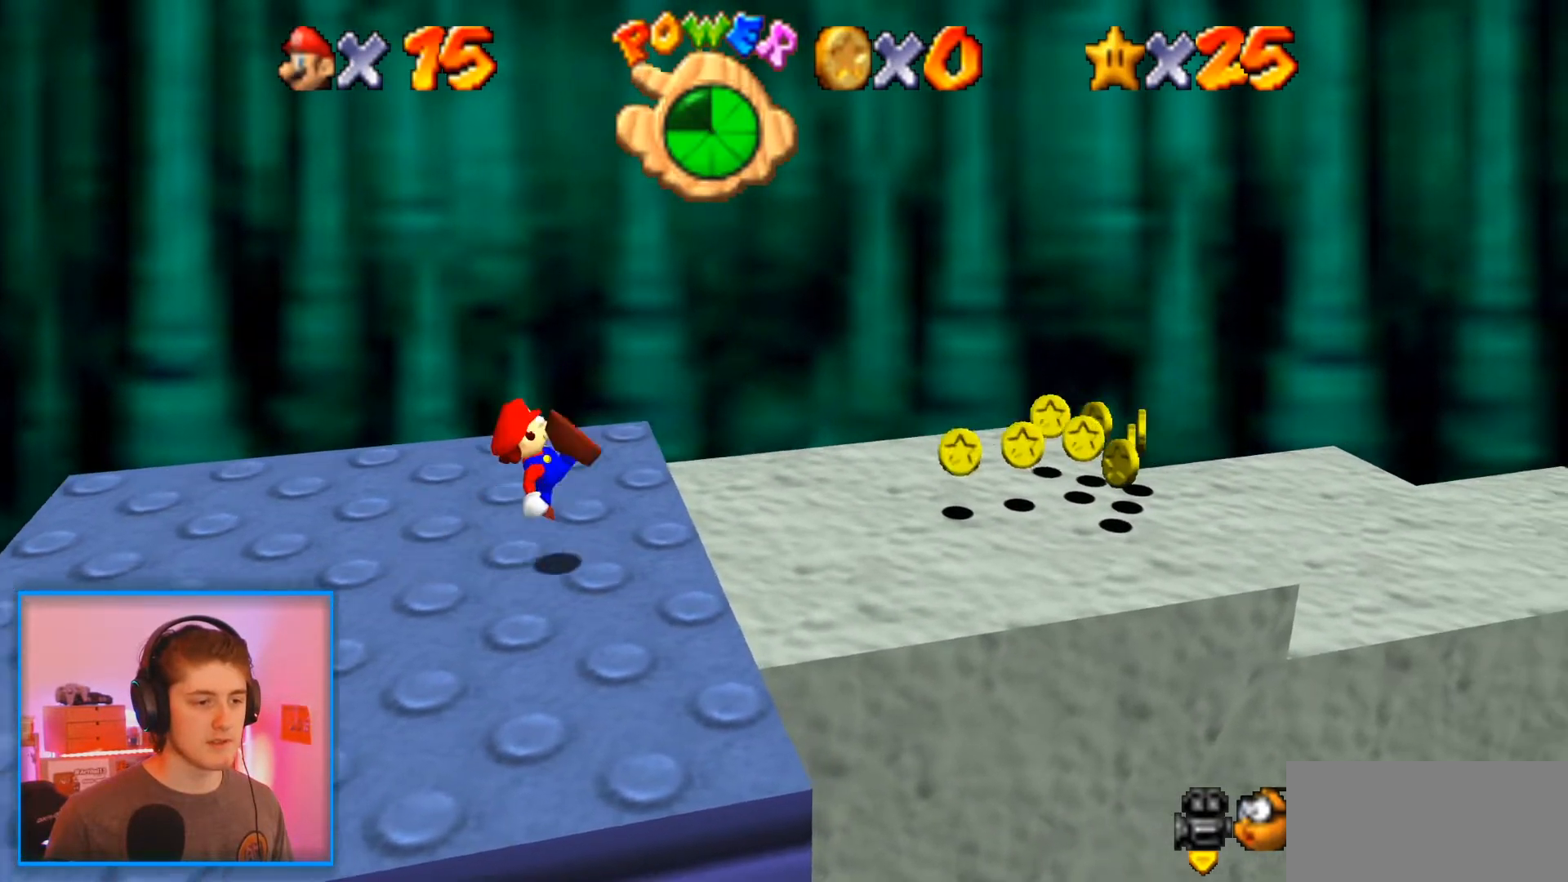
{"buttons": [], "left_stick": "right", "events": []}
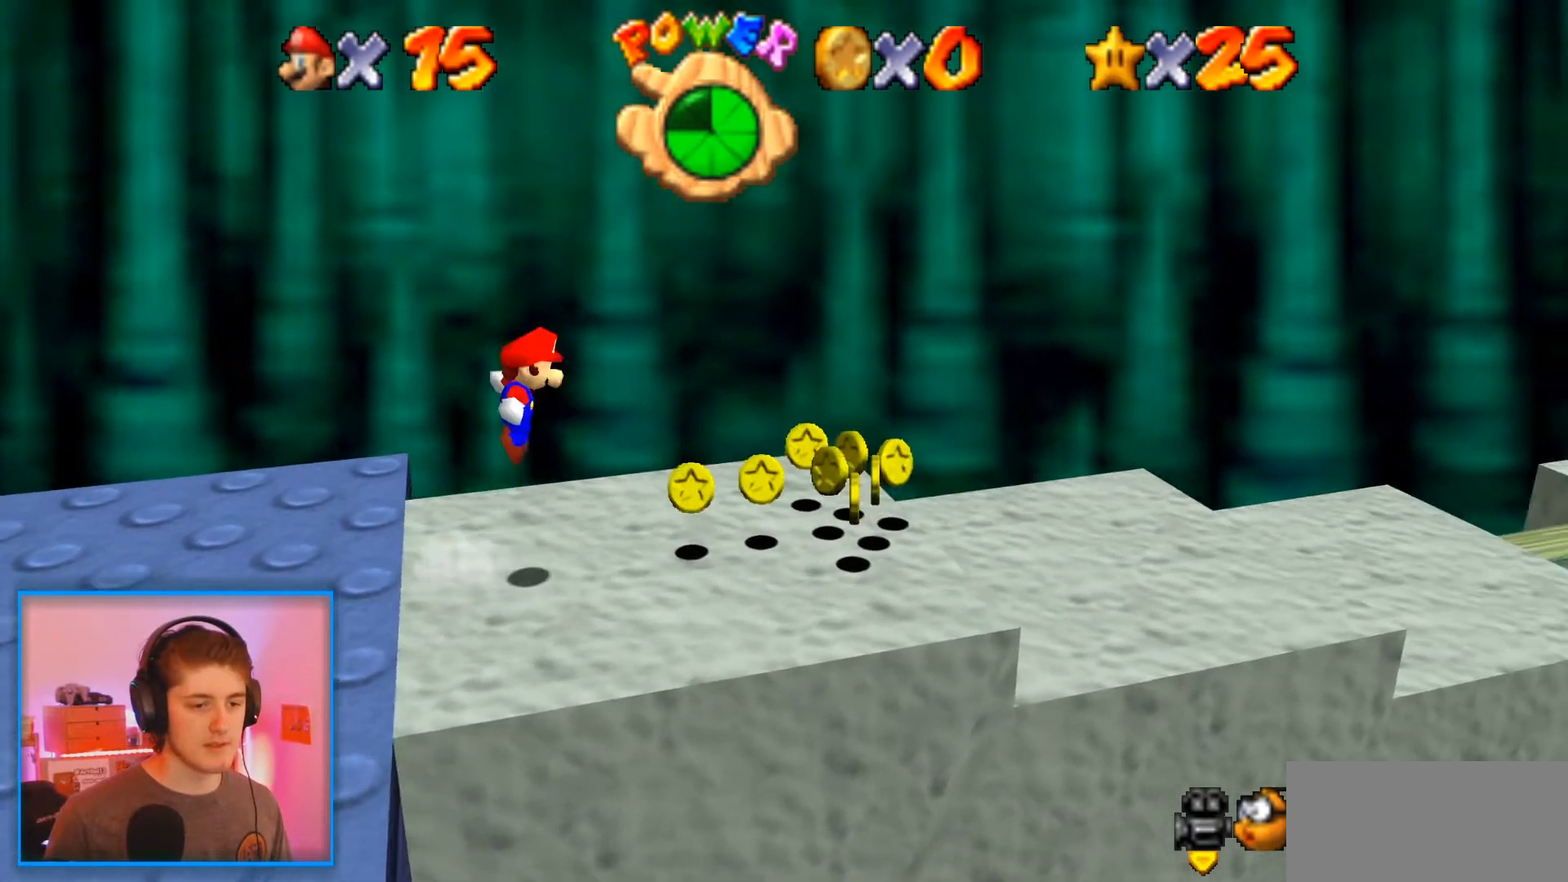
{"buttons": ["A", "B"], "left_stick": "right", "events": [[367, "B", "down"], [483, "A", "down"]]}
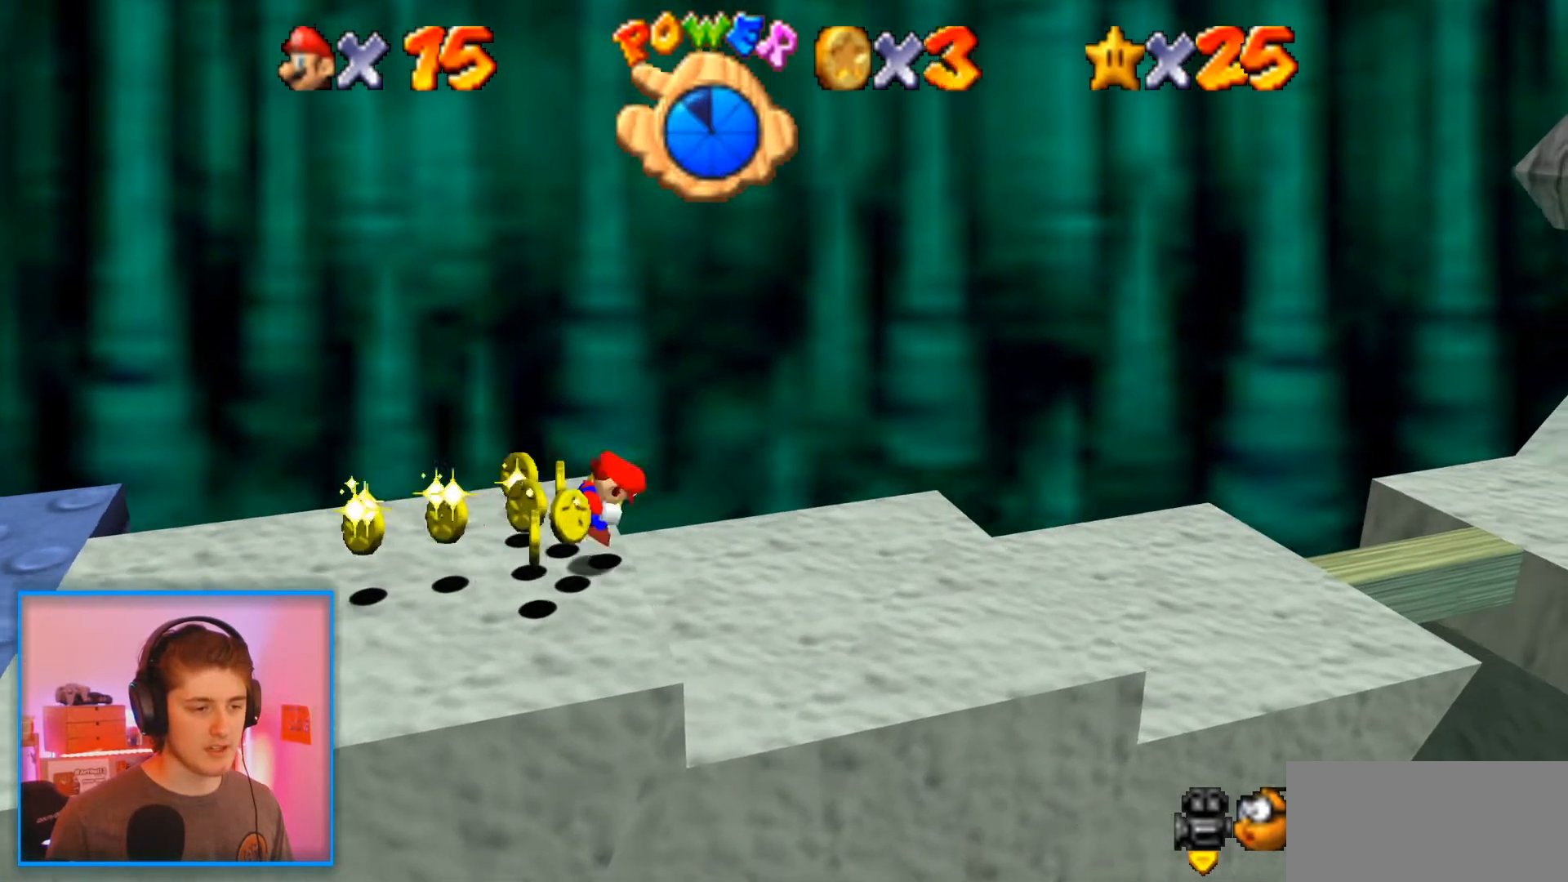
{"buttons": [], "left_stick": "right", "events": [[50, "B", "up"], [83, "A", "up"]]}
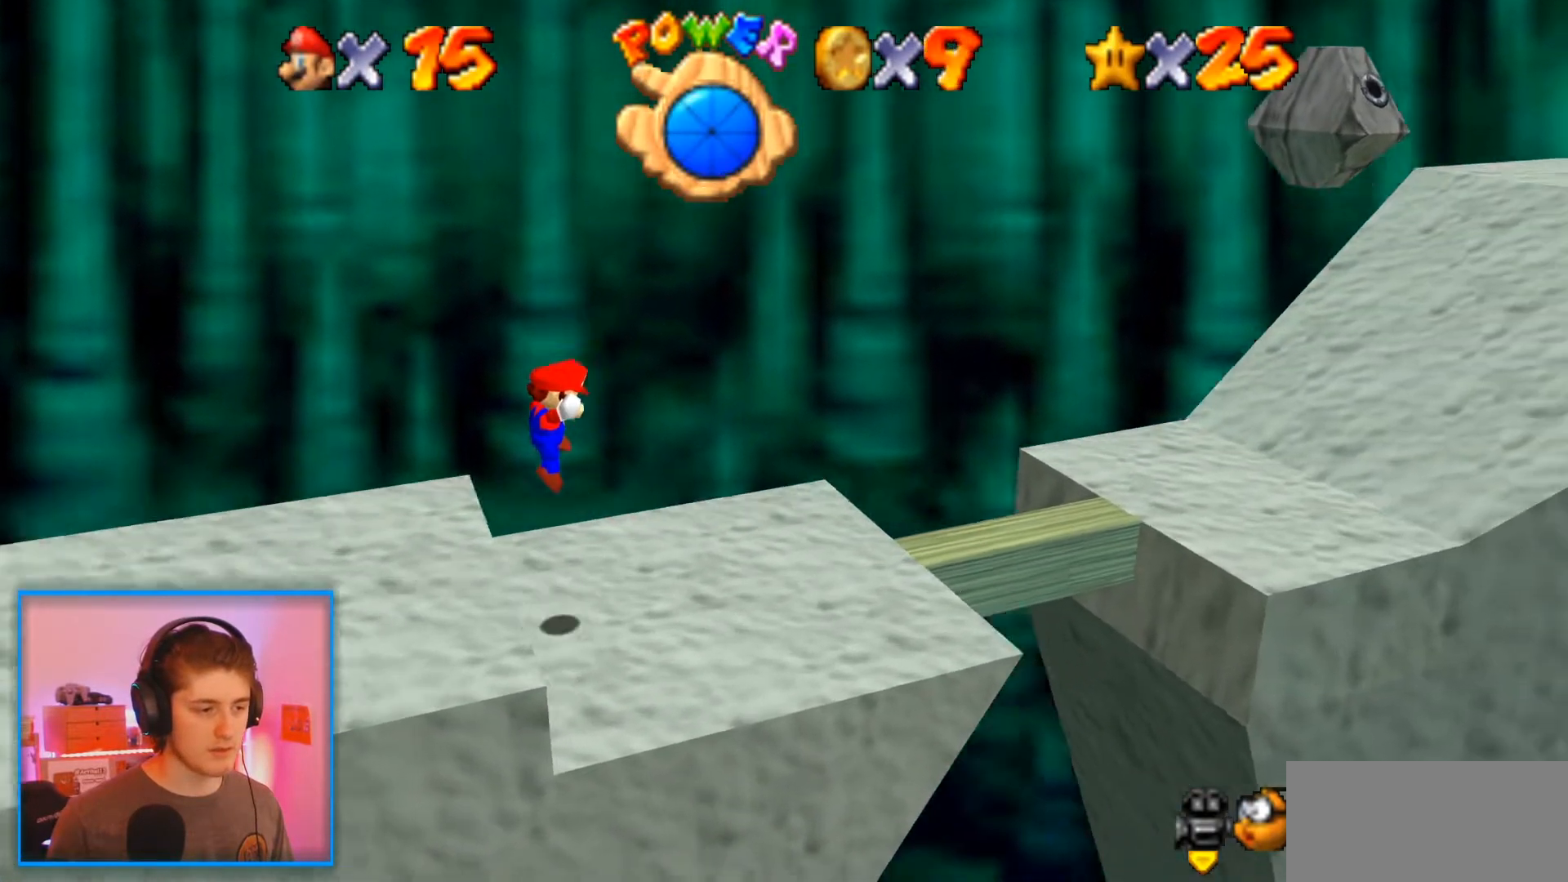
{"buttons": [], "left_stick": "right", "events": [[250, "A", "down"], [317, "A", "up"]]}
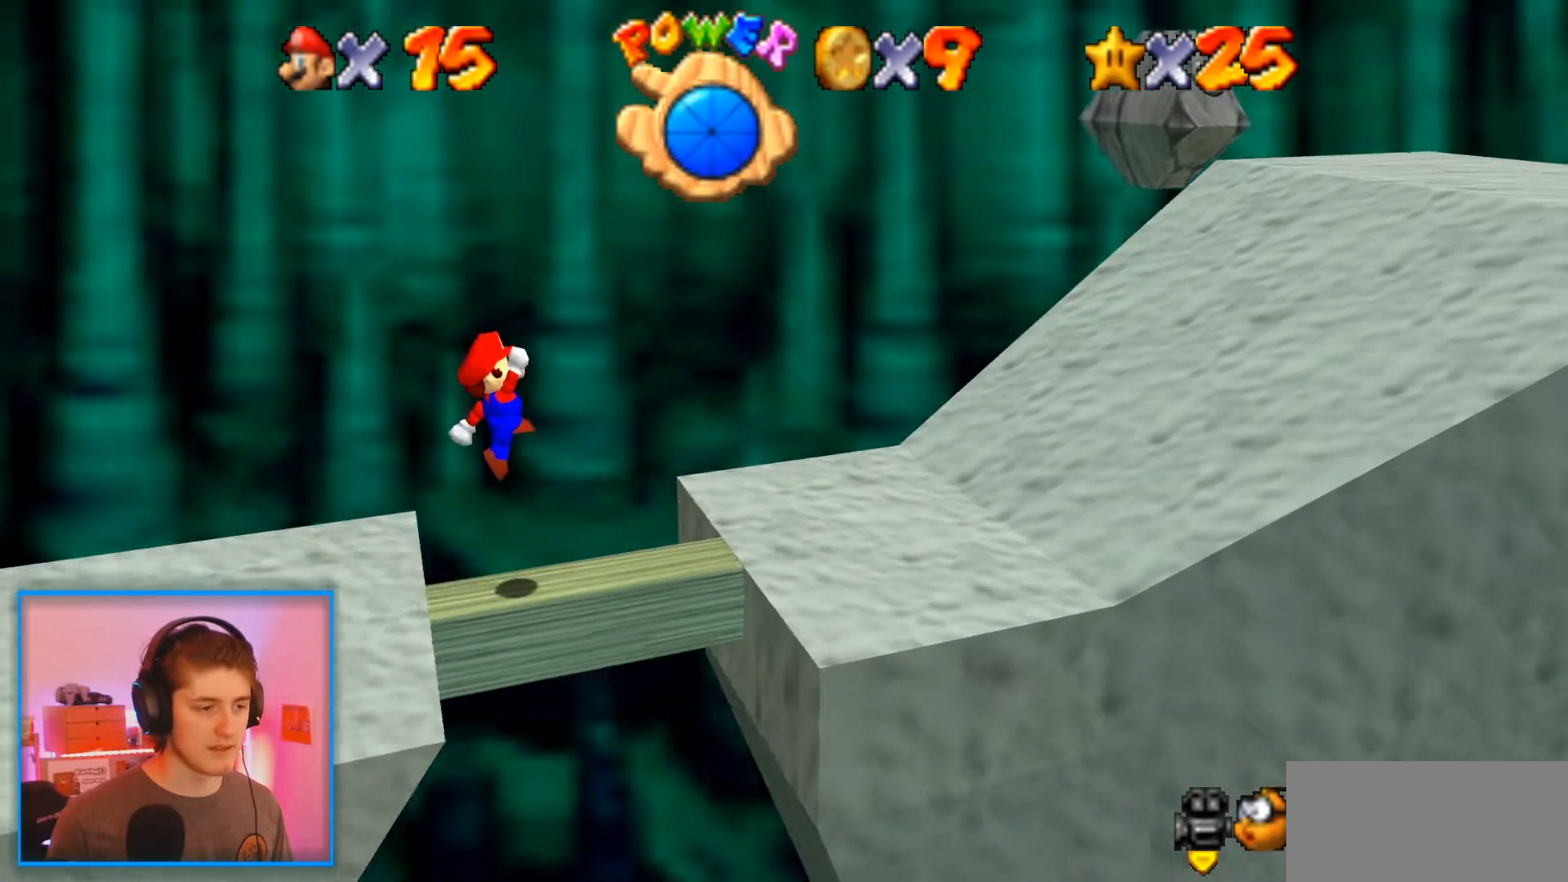
{"buttons": [], "left_stick": "right", "events": [[317, "A", "down"], [367, "A", "up"]]}
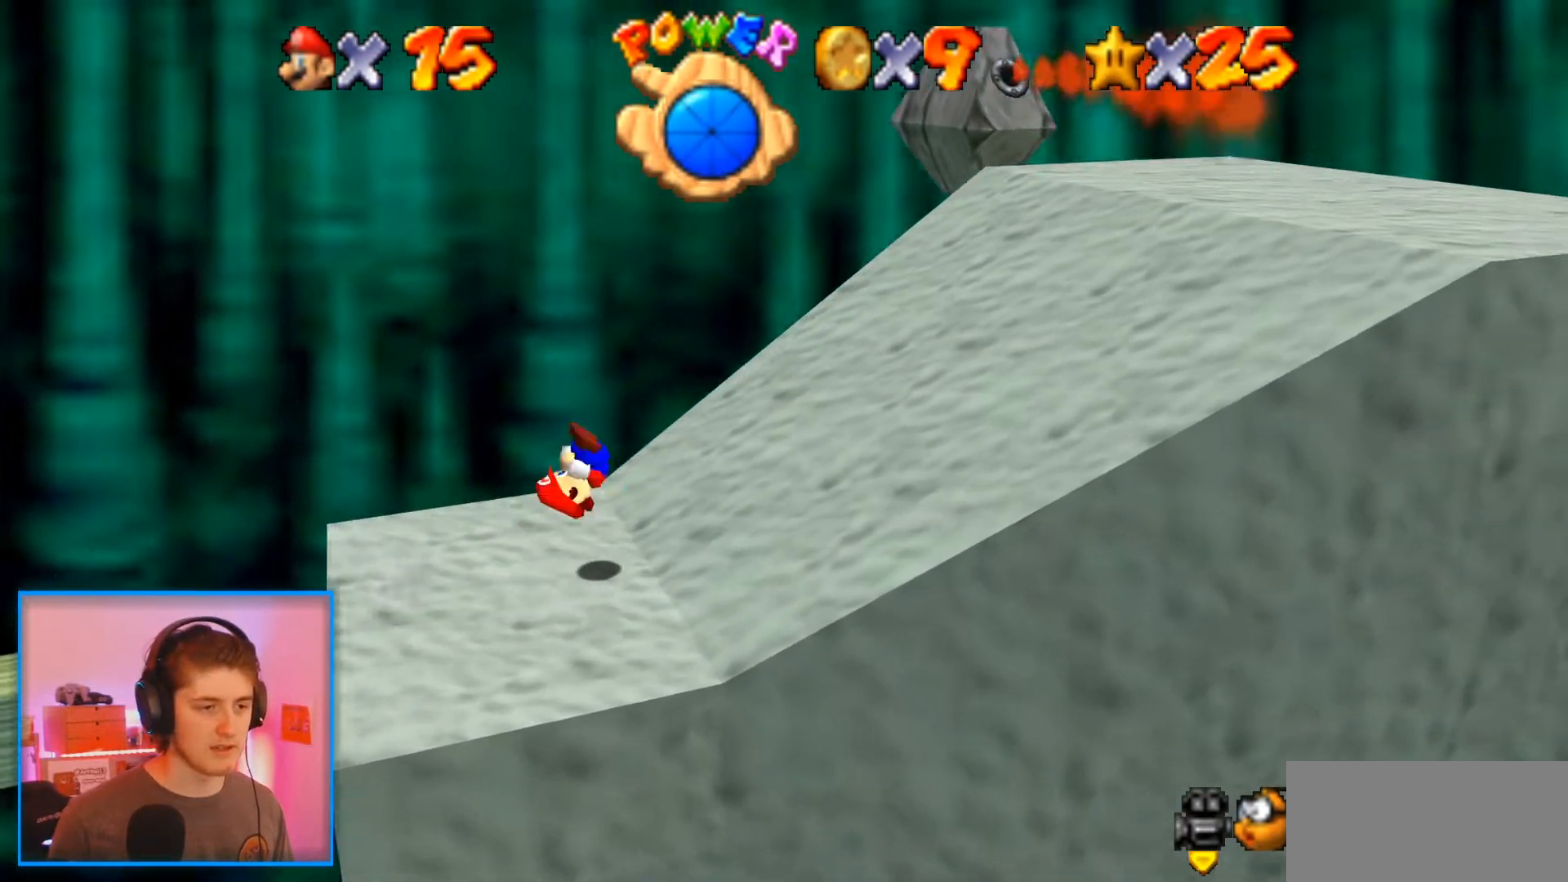
{"buttons": [], "left_stick": "center", "events": [[450, "left_stick", "center"]]}
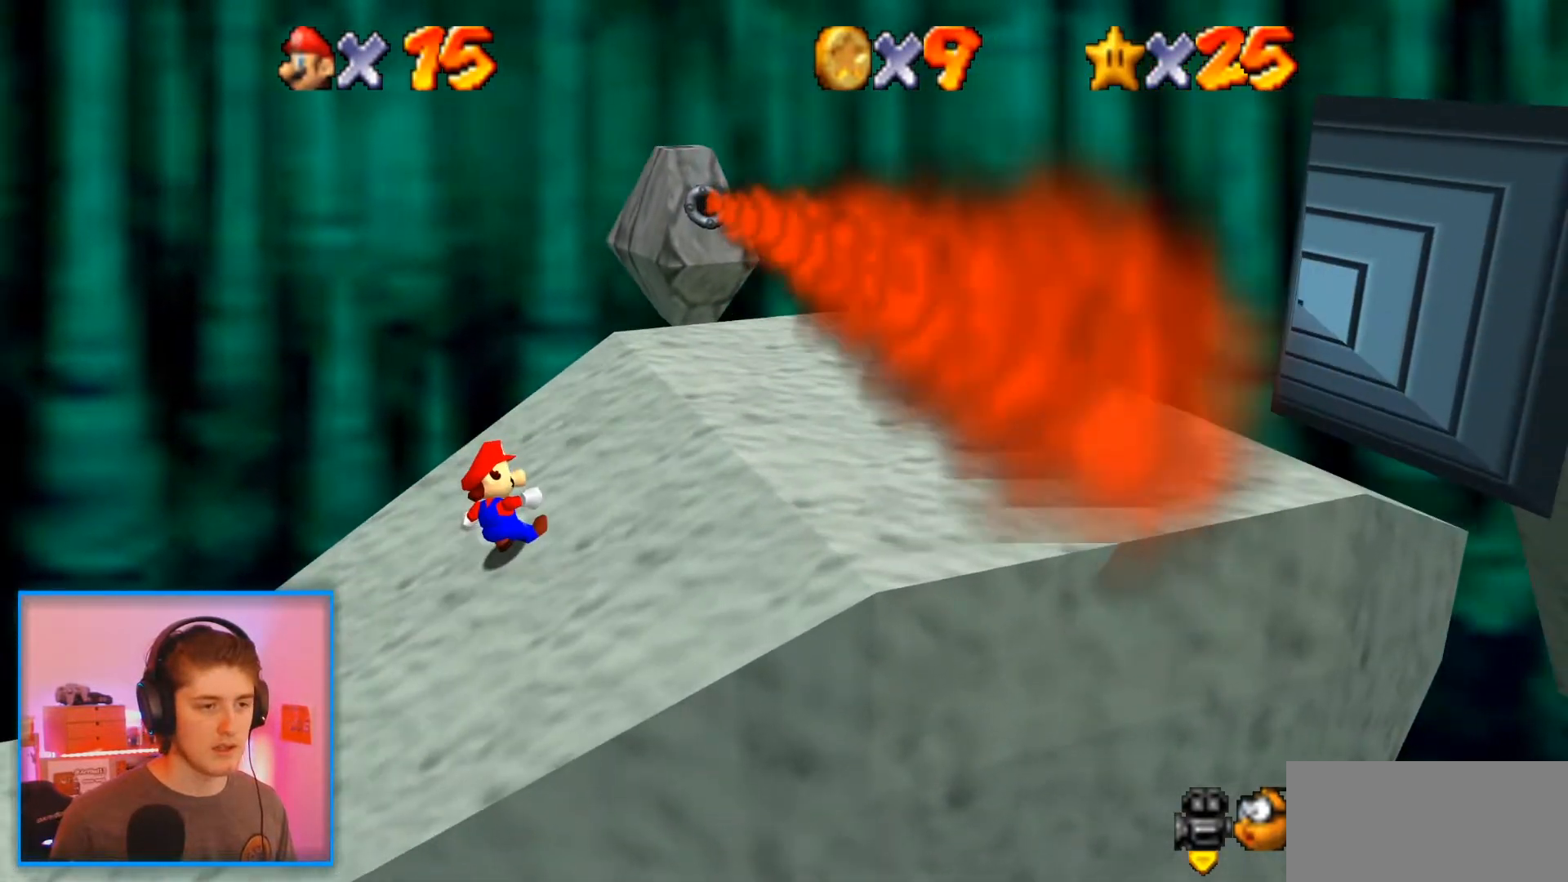
{"buttons": [], "left_stick": "center", "events": []}
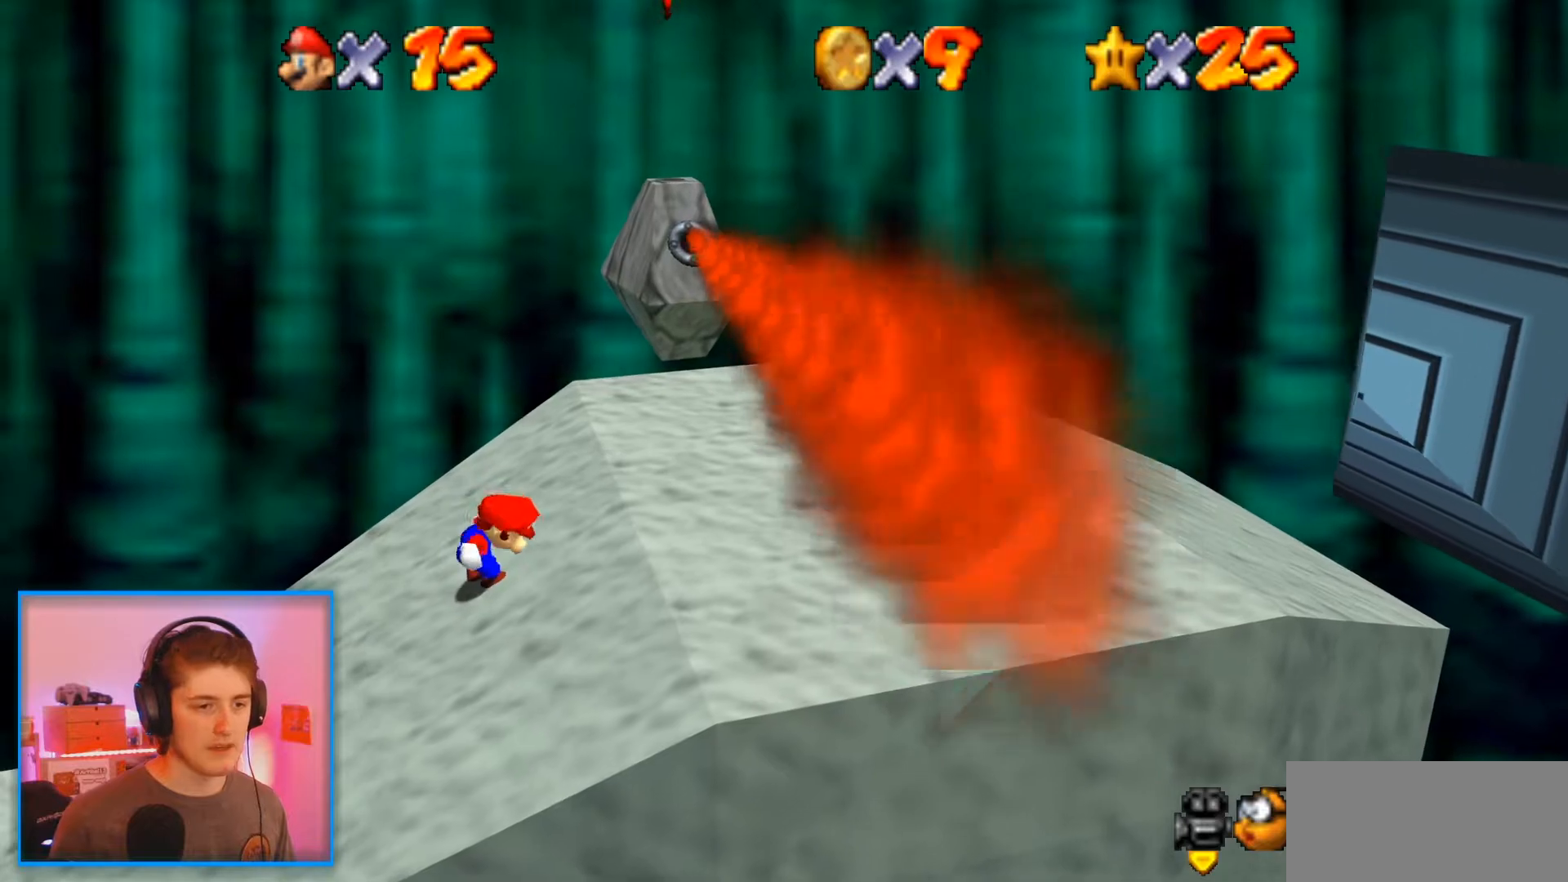
{"buttons": [], "left_stick": "right", "events": [[183, "left_stick", "right"]]}
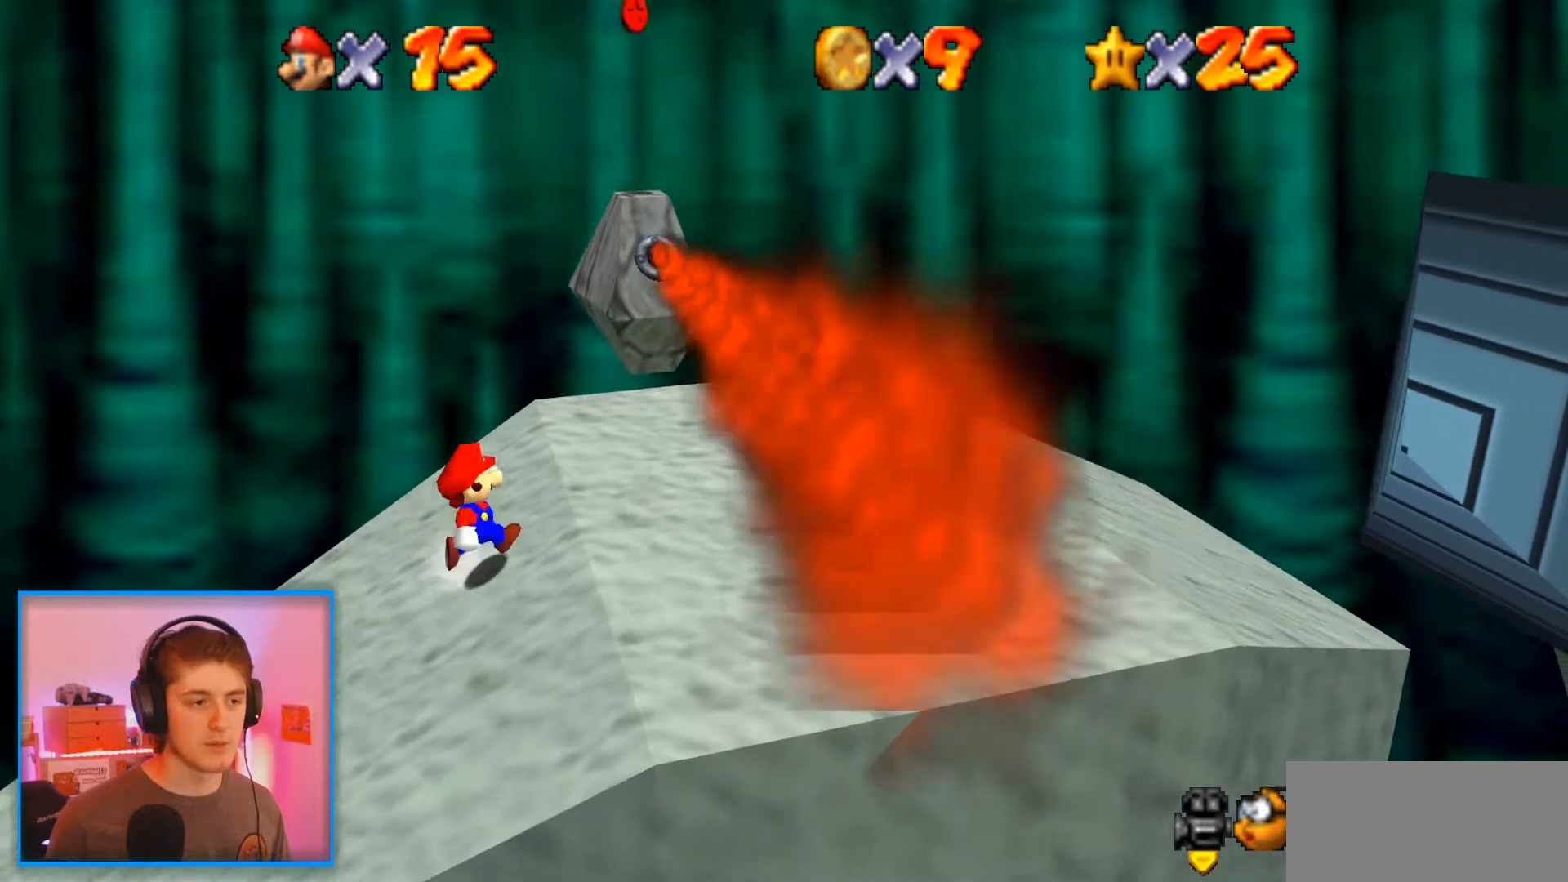
{"buttons": ["A", "B"], "left_stick": "up-right", "events": [[100, "left_stick", "up-right"], [483, "A", "down"], [483, "B", "down"]]}
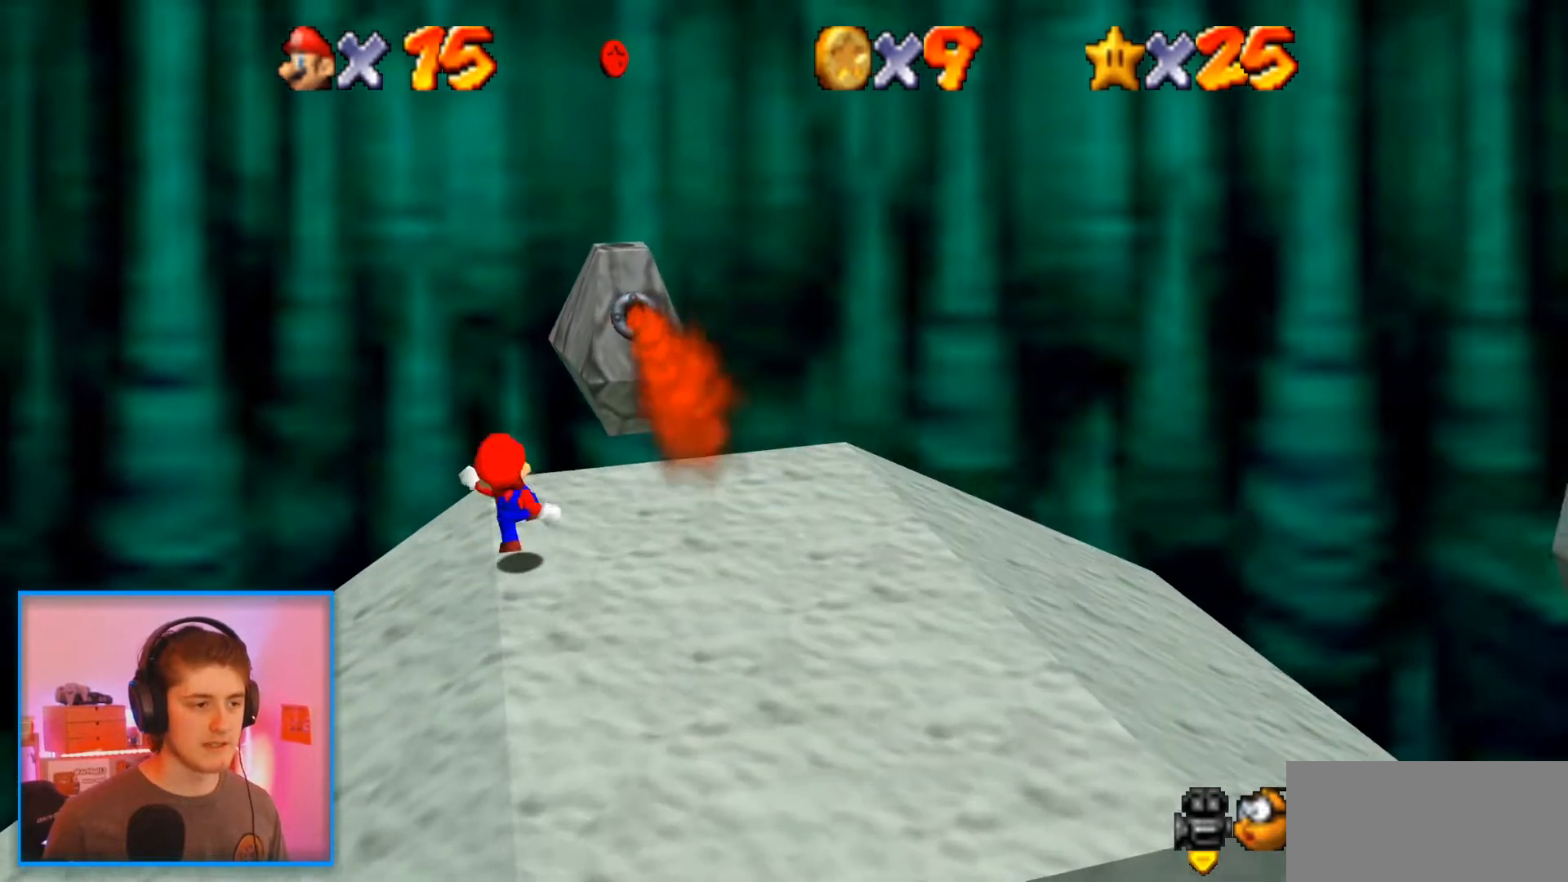
{"buttons": ["A"], "left_stick": "up", "events": [[17, "left_stick", "up"], [100, "A", "up"], [117, "B", "up"], [367, "A", "down"]]}
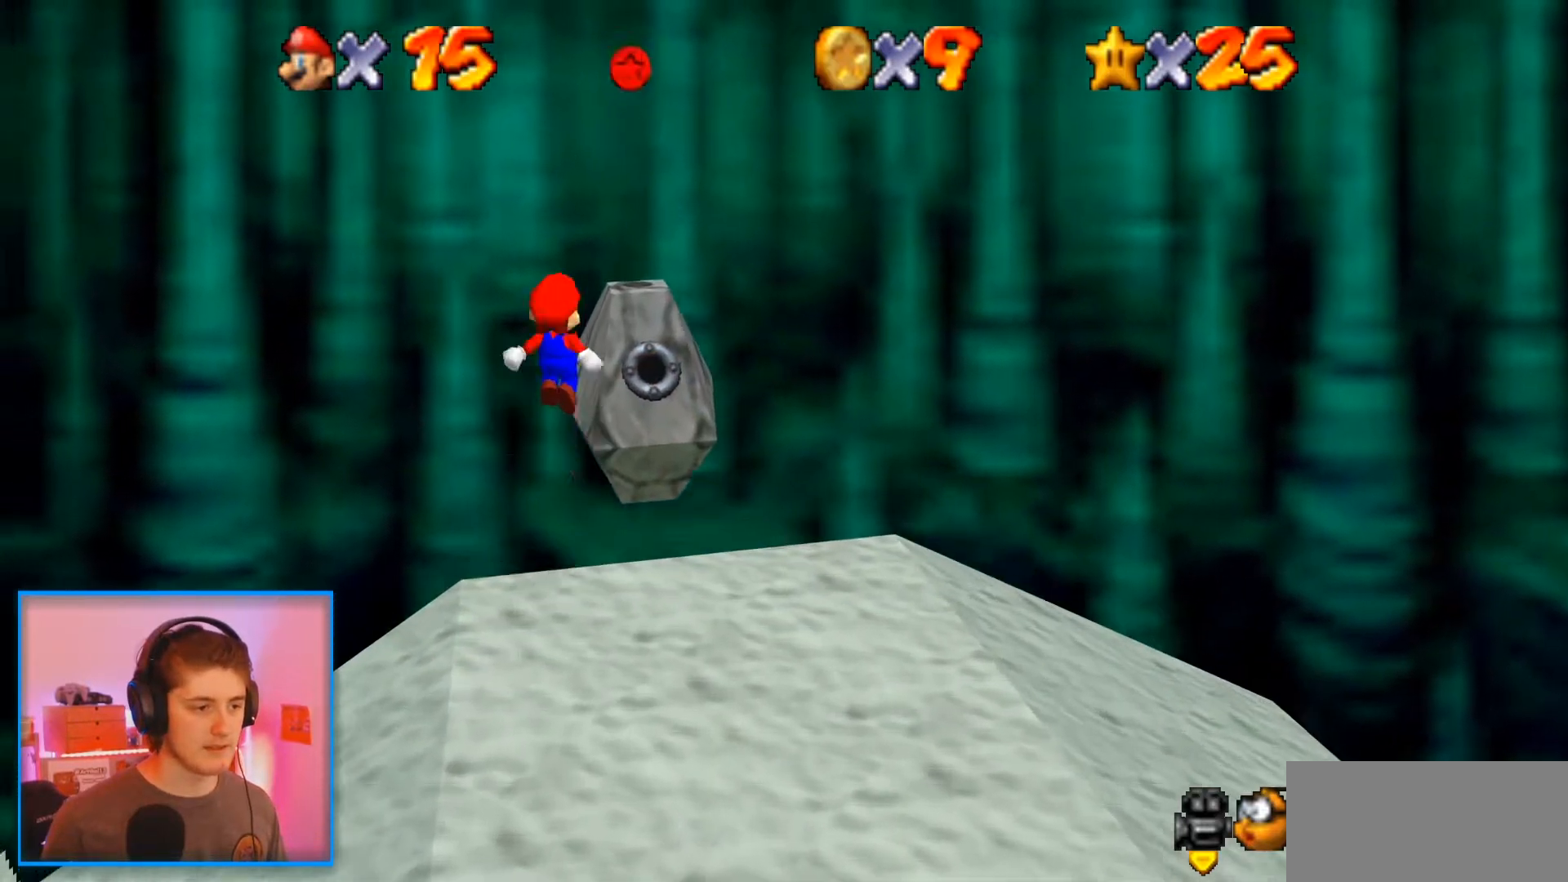
{"buttons": ["A"], "left_stick": "down-left", "events": [[283, "left_stick", "left"], [350, "left_stick", "down-left"]]}
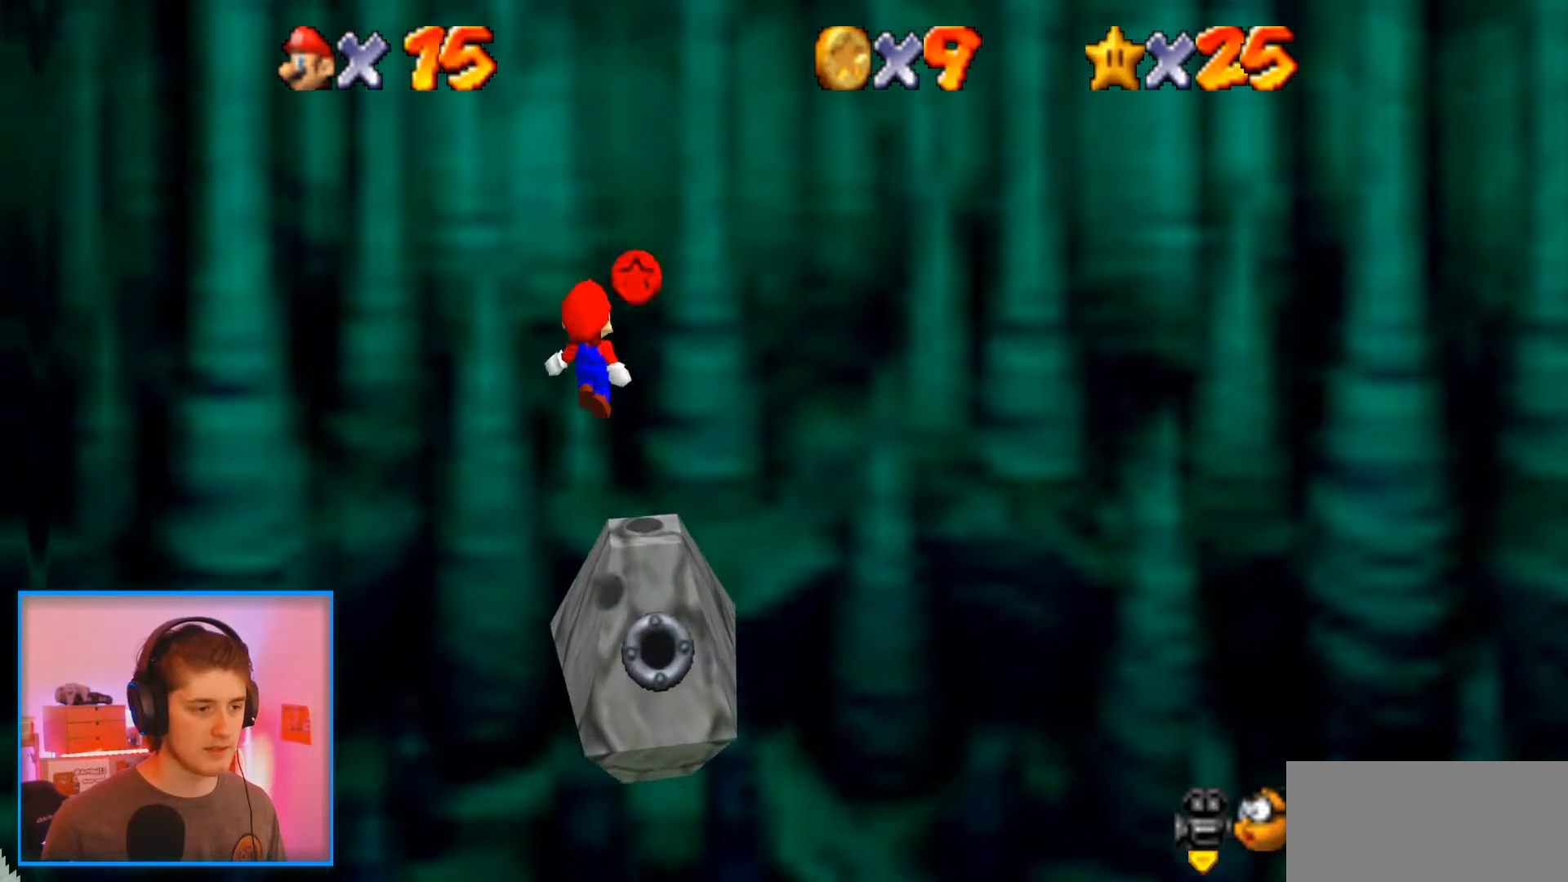
{"buttons": ["A"], "left_stick": "down", "events": [[50, "left_stick", "down"], [117, "A", "up"], [250, "A", "down"]]}
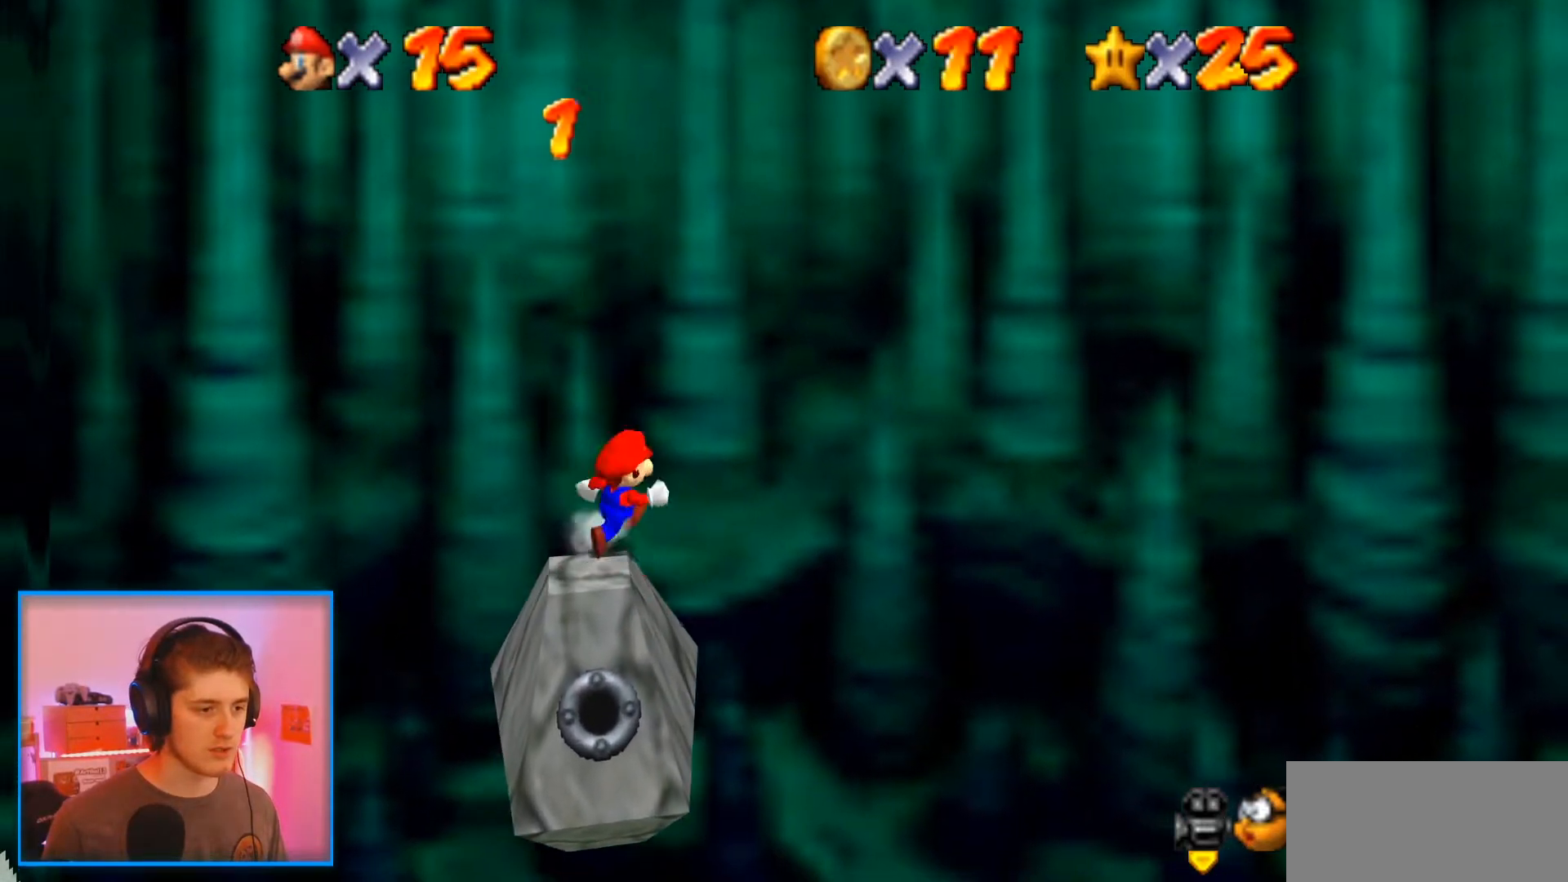
{"buttons": ["A"], "left_stick": "down-left", "events": [[50, "left_stick", "center"], [117, "A", "up"], [350, "A", "down"], [383, "left_stick", "down-left"]]}